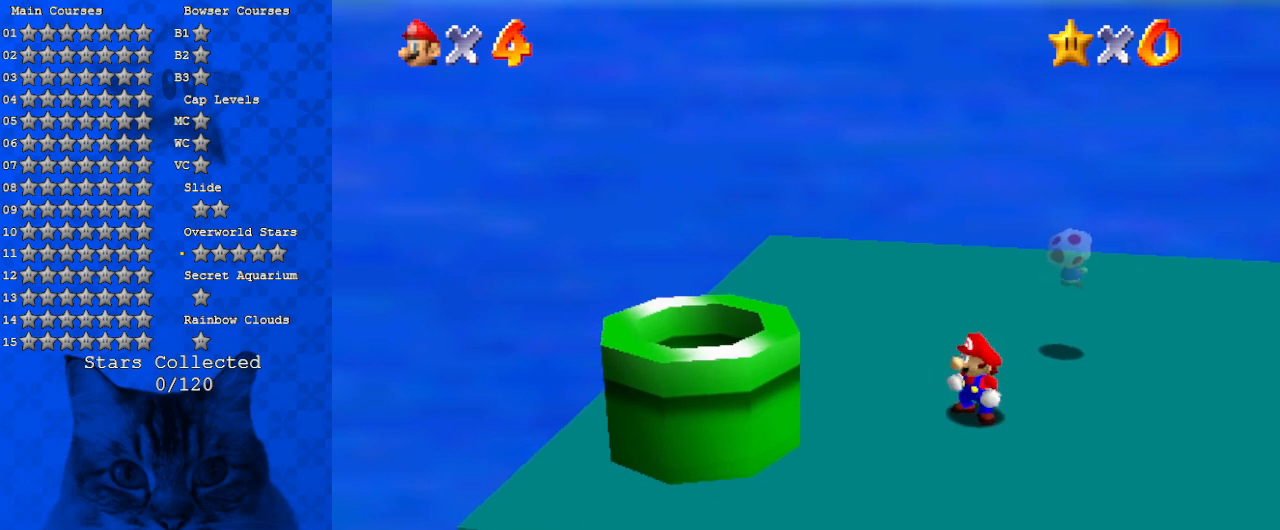
Gameplay with keyboard; each line is a JSON object with the keys held at the frame after it. "events" lists presses ("down") and releases ("up") of "a", "c", "ctrl", "d", "down", "left", "return", "right", "s", "shift", "up", "w", "x" and "y" between this image and that frame as [ms after this image, input, new state], when the widget could be followed in between. No other keys are recorded. Mouse input is not recorded.
{"keys": [], "events": []}
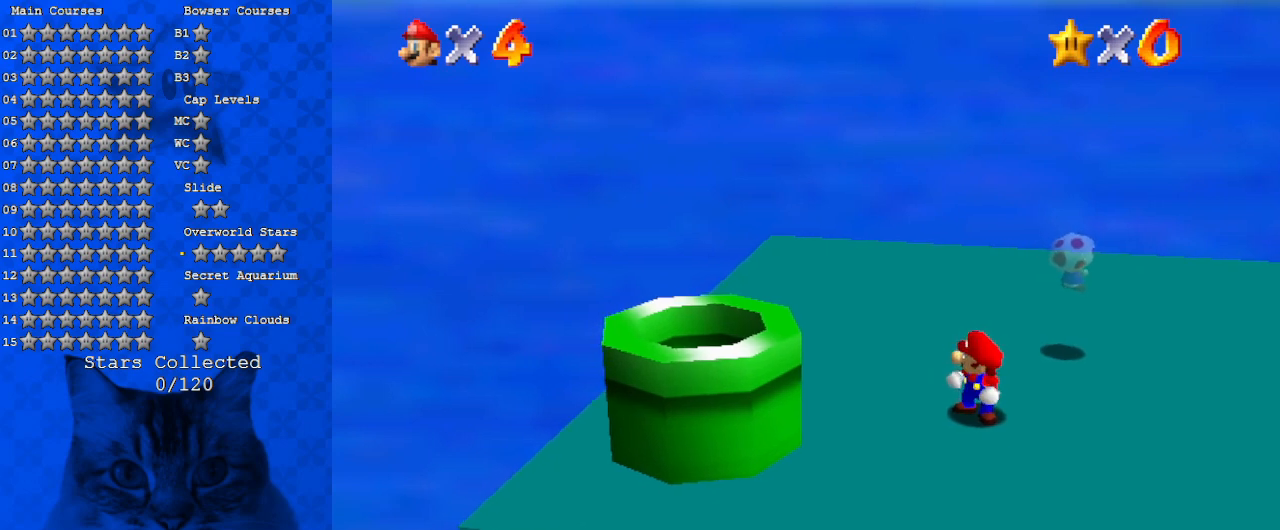
{"keys": [], "events": []}
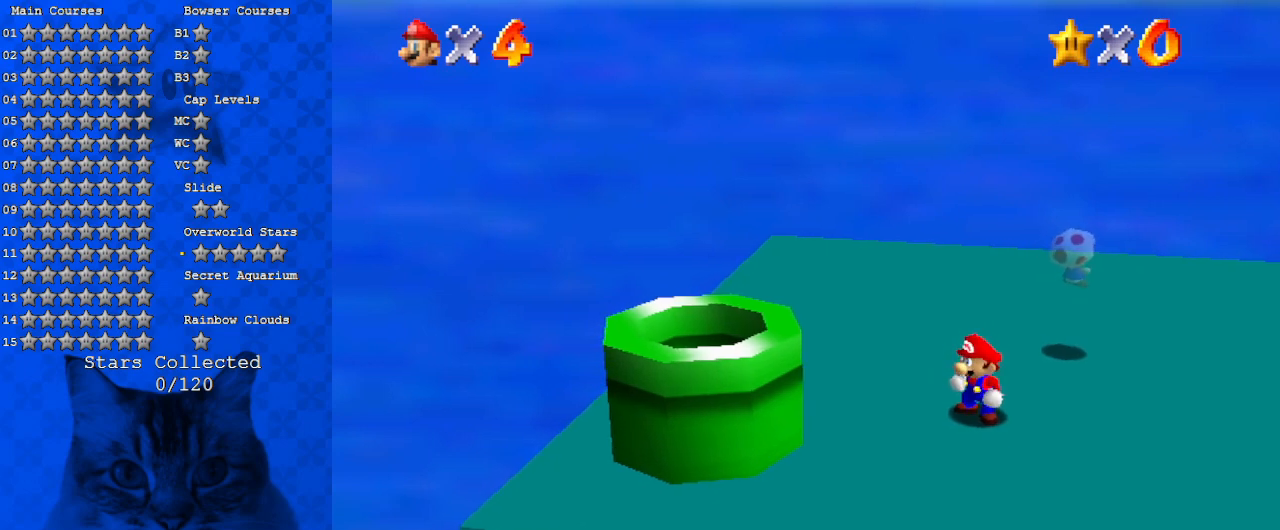
{"keys": [], "events": []}
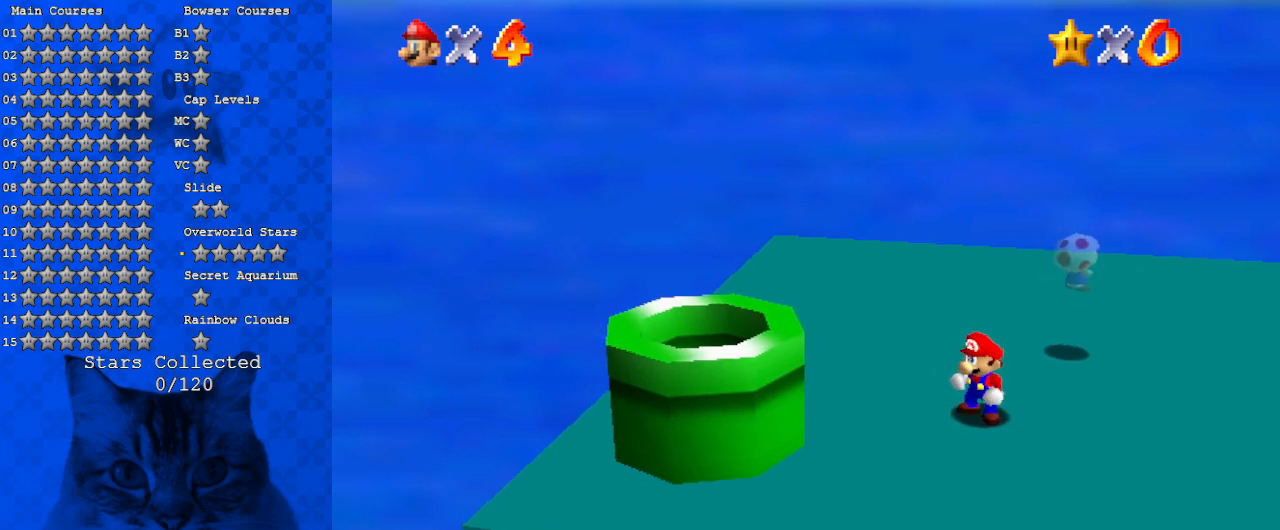
{"keys": [], "events": []}
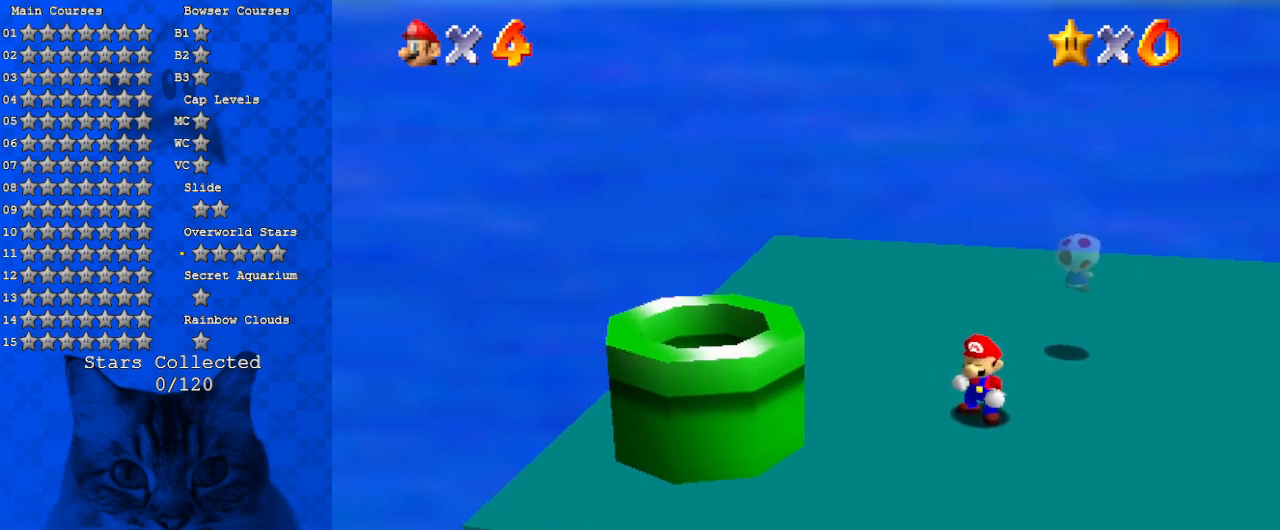
{"keys": [], "events": []}
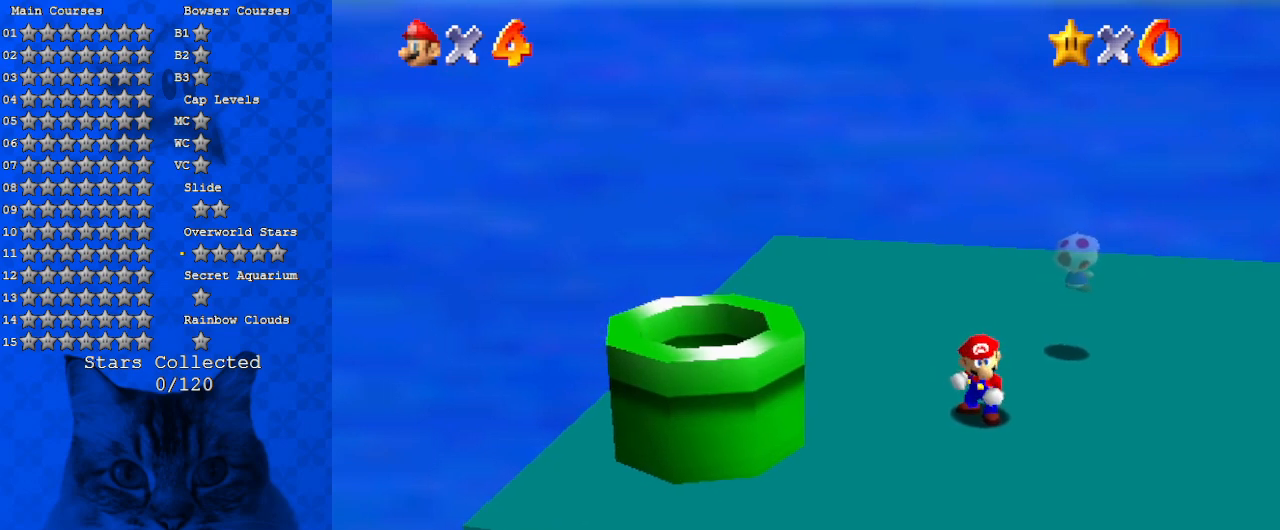
{"keys": [], "events": []}
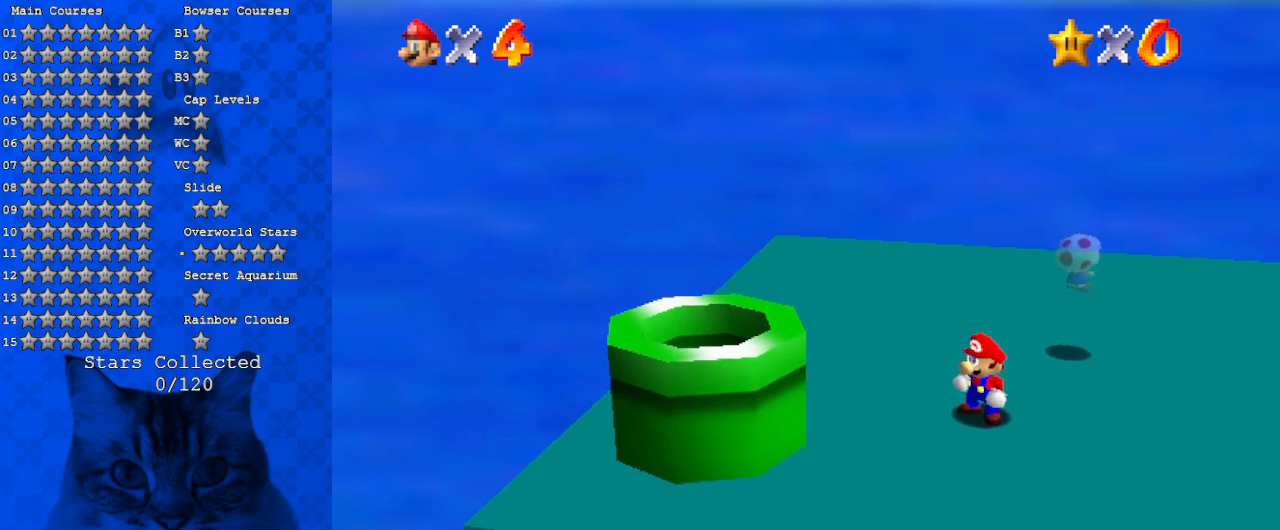
{"keys": [], "events": []}
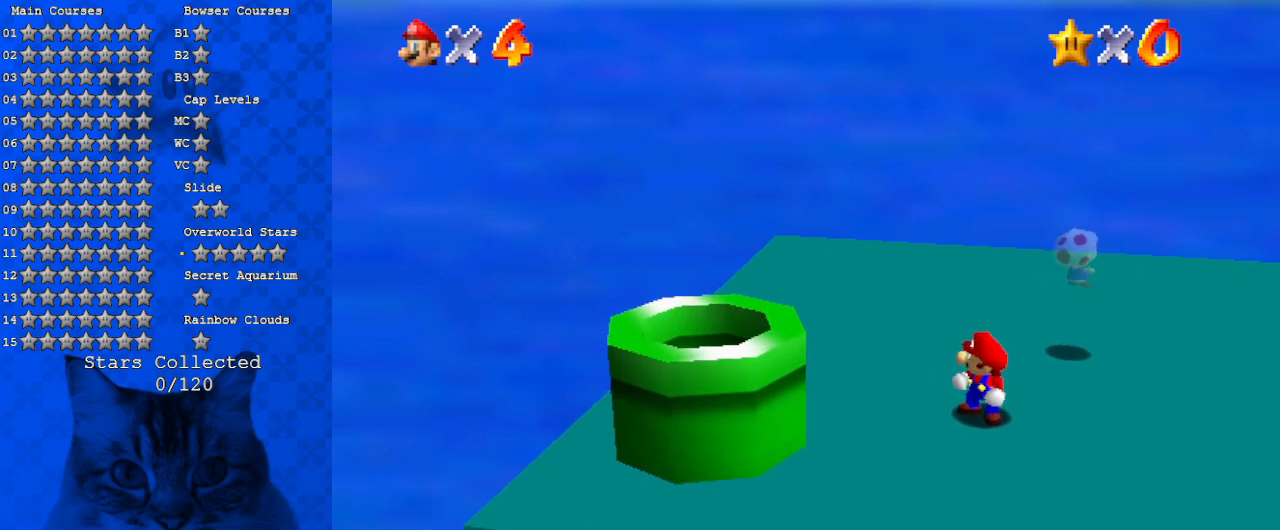
{"keys": ["left"], "events": [[233, "d", "down"], [400, "left", "down"], [433, "d", "up"]]}
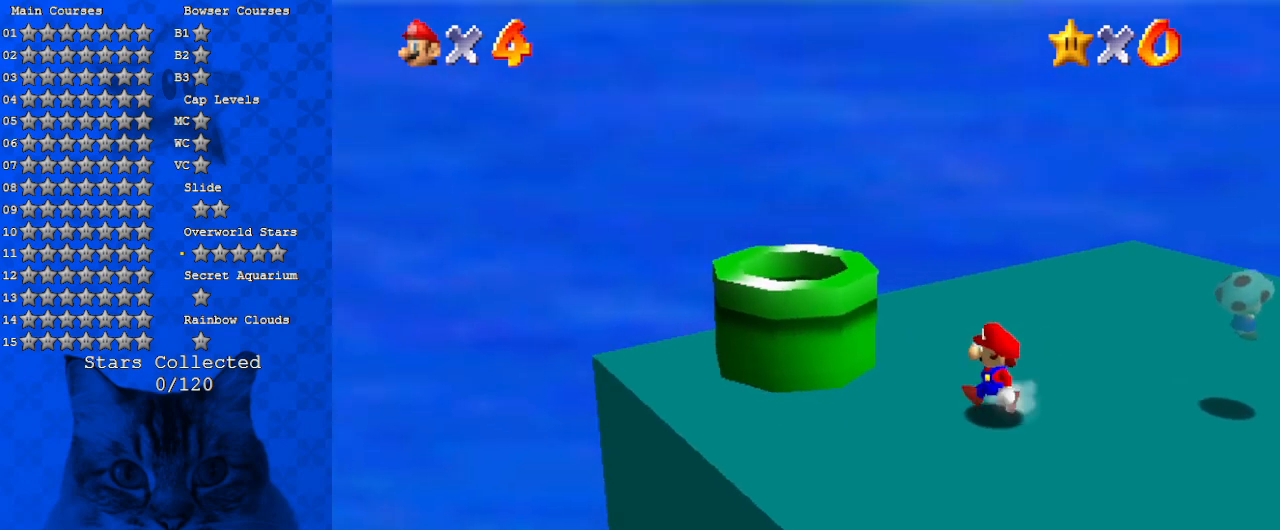
{"keys": ["up"], "events": [[67, "shift", "down"], [167, "up", "down"], [267, "shift", "up"], [367, "ctrl", "down"], [433, "left", "up"], [500, "ctrl", "up"]]}
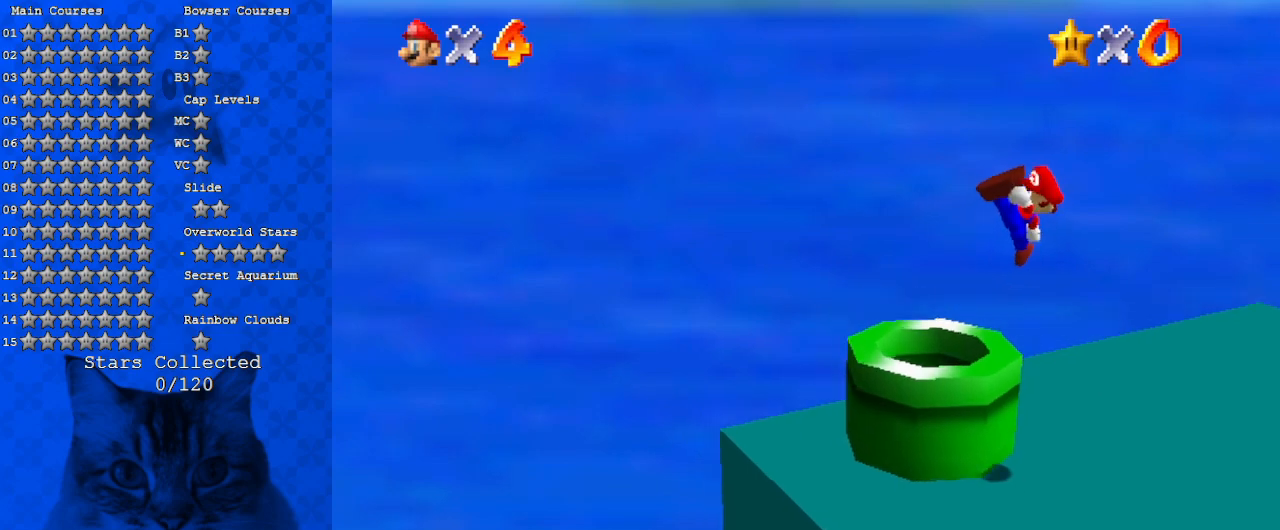
{"keys": [], "events": [[33, "up", "up"], [100, "right", "down"], [267, "right", "up"]]}
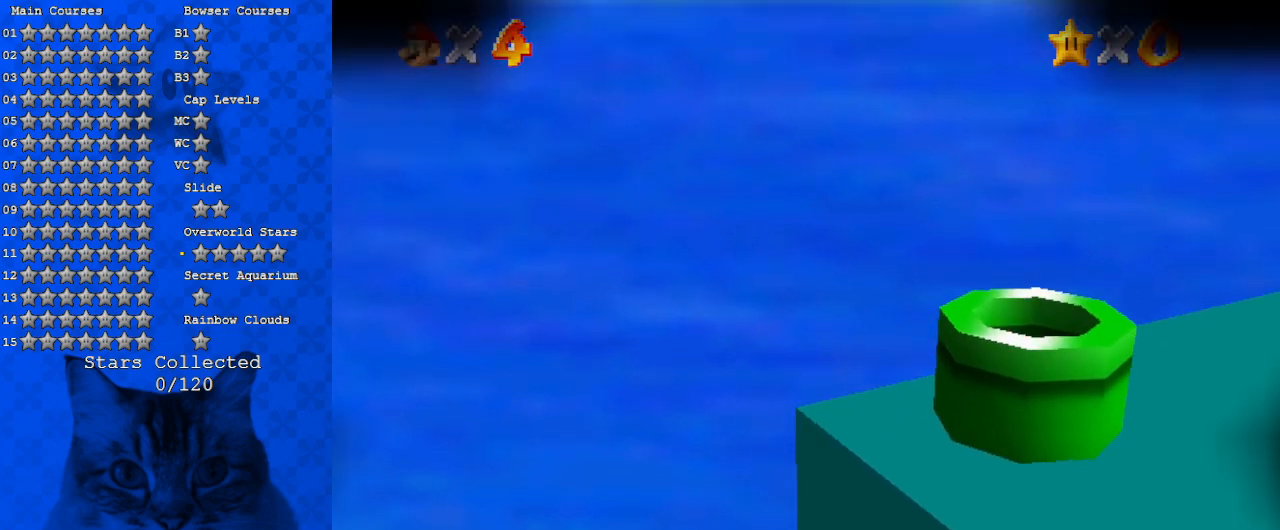
{"keys": [], "events": []}
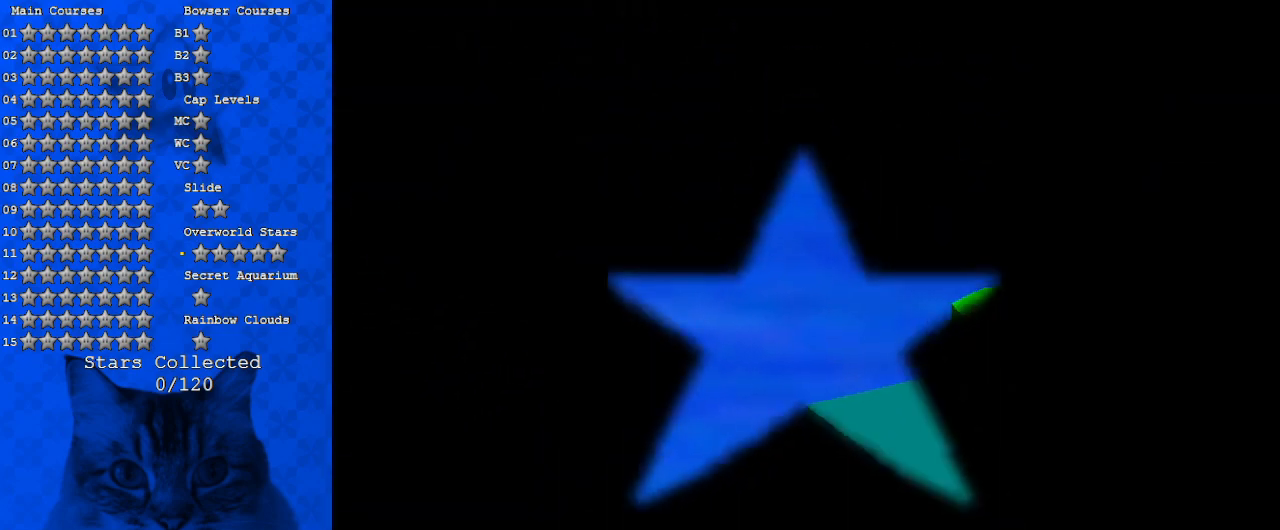
{"keys": [], "events": []}
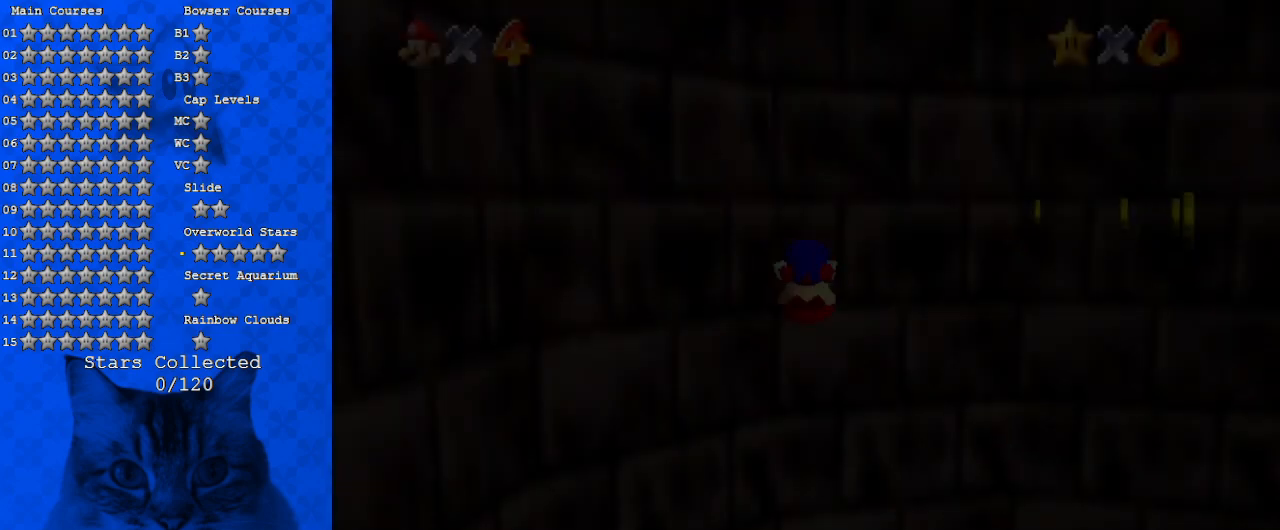
{"keys": [], "events": []}
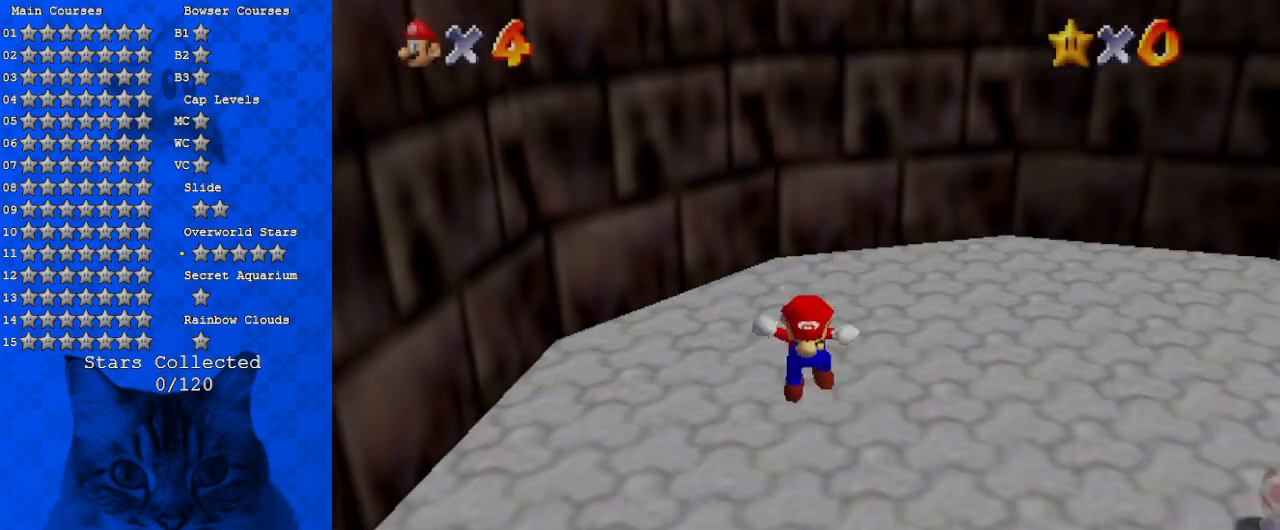
{"keys": ["a"], "events": [[433, "a", "down"]]}
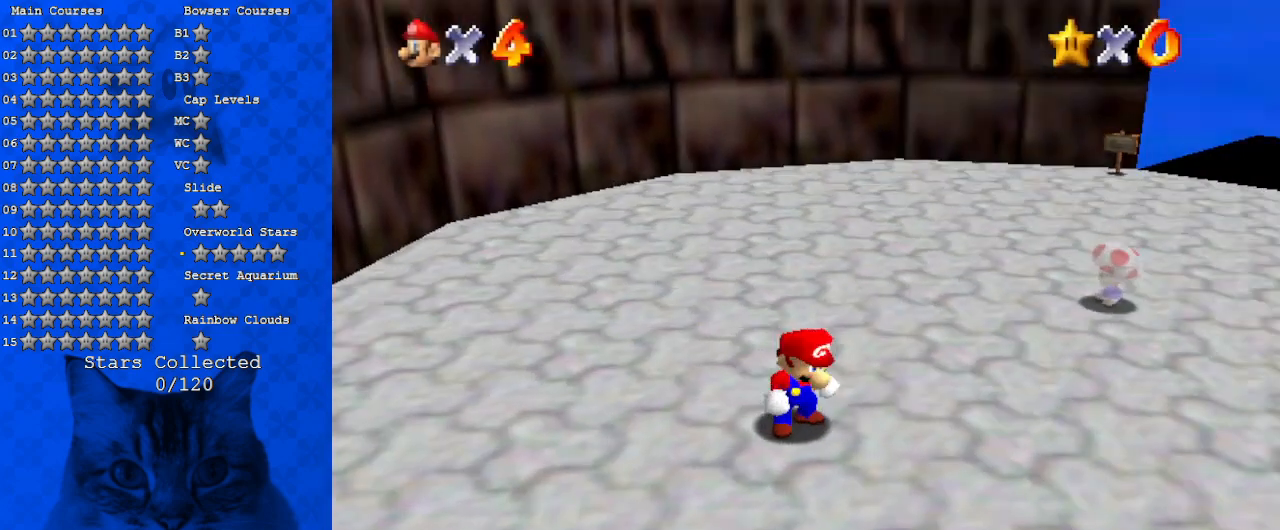
{"keys": [], "events": [[100, "a", "up"], [200, "a", "down"], [400, "a", "up"]]}
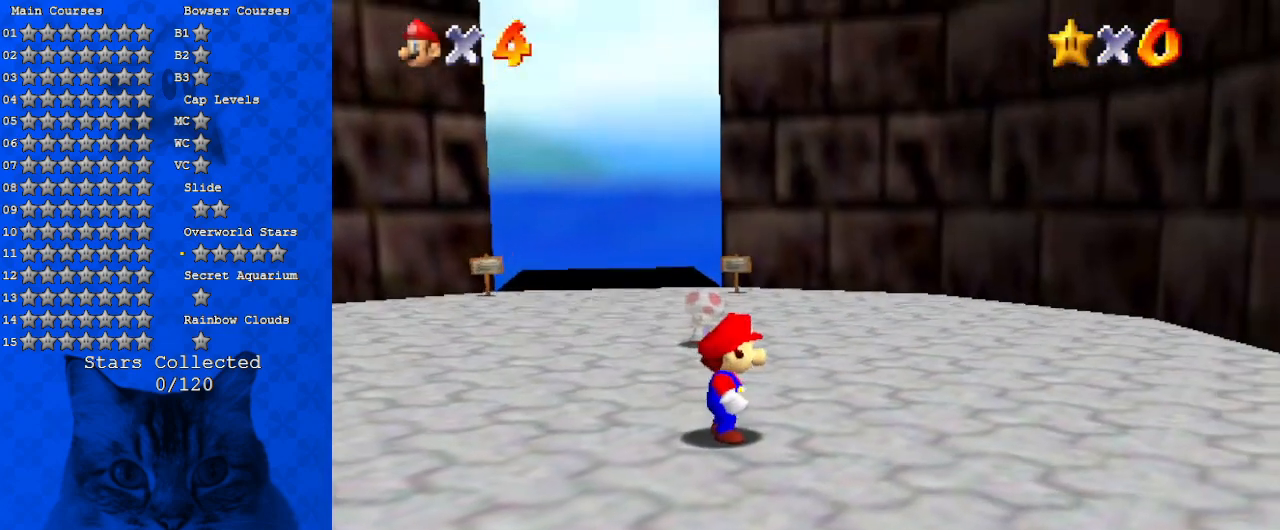
{"keys": [], "events": []}
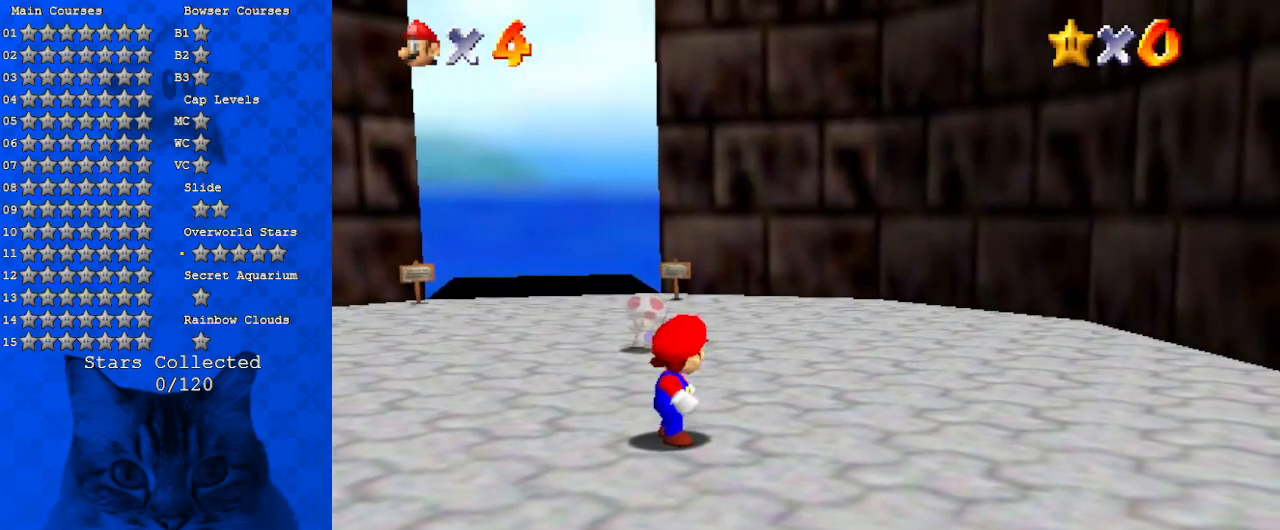
{"keys": ["up"], "events": [[100, "up", "down"], [333, "d", "down"], [500, "d", "up"]]}
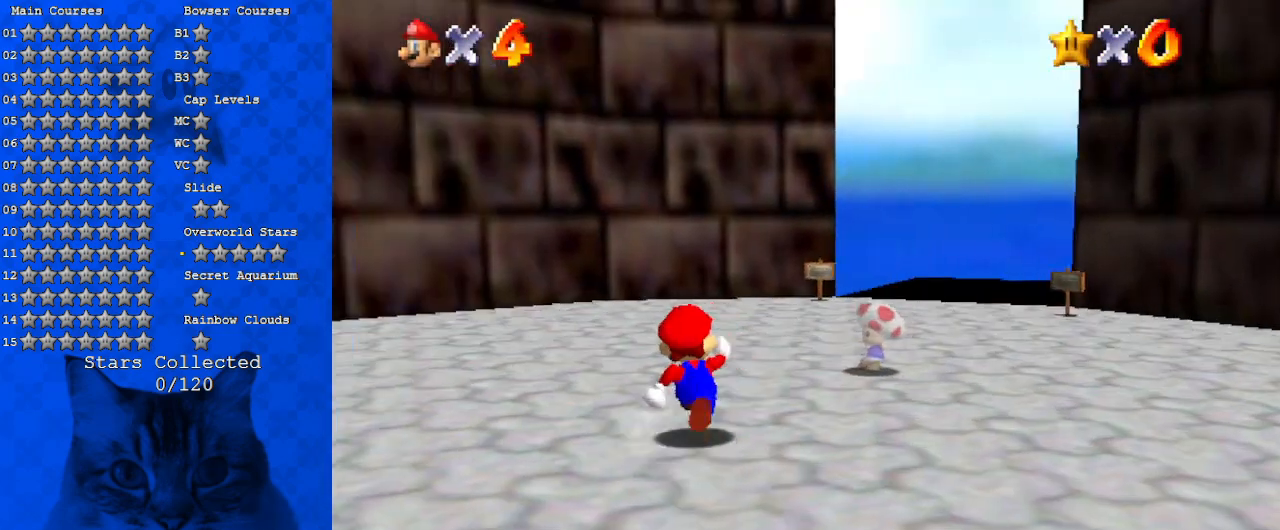
{"keys": [], "events": [[67, "right", "down"], [467, "right", "up"], [467, "up", "up"]]}
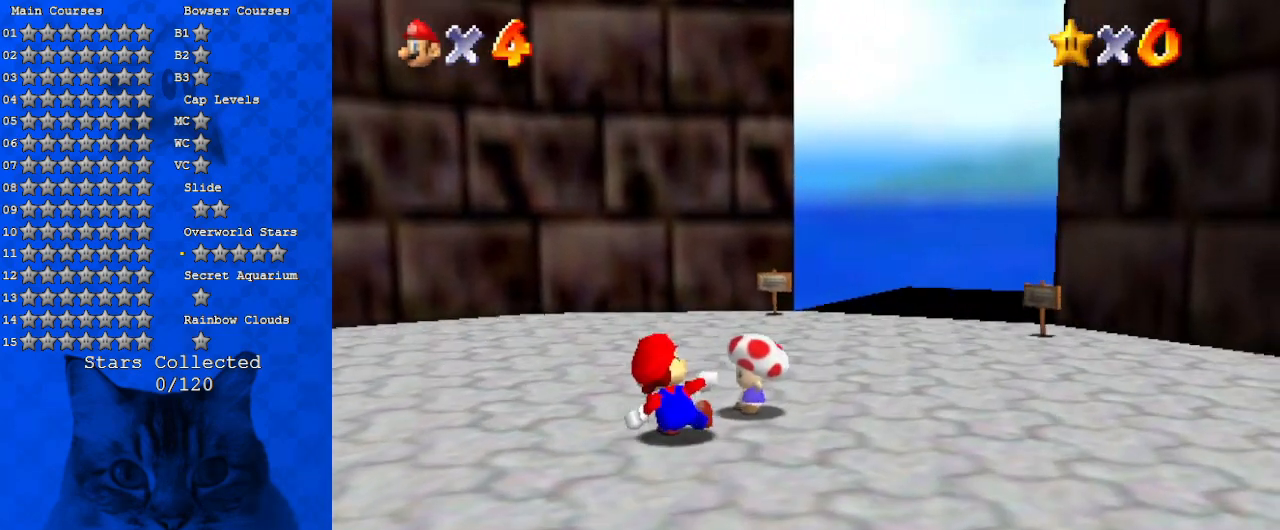
{"keys": [], "events": [[200, "right", "down"], [267, "up", "down"], [333, "right", "up"], [333, "up", "up"]]}
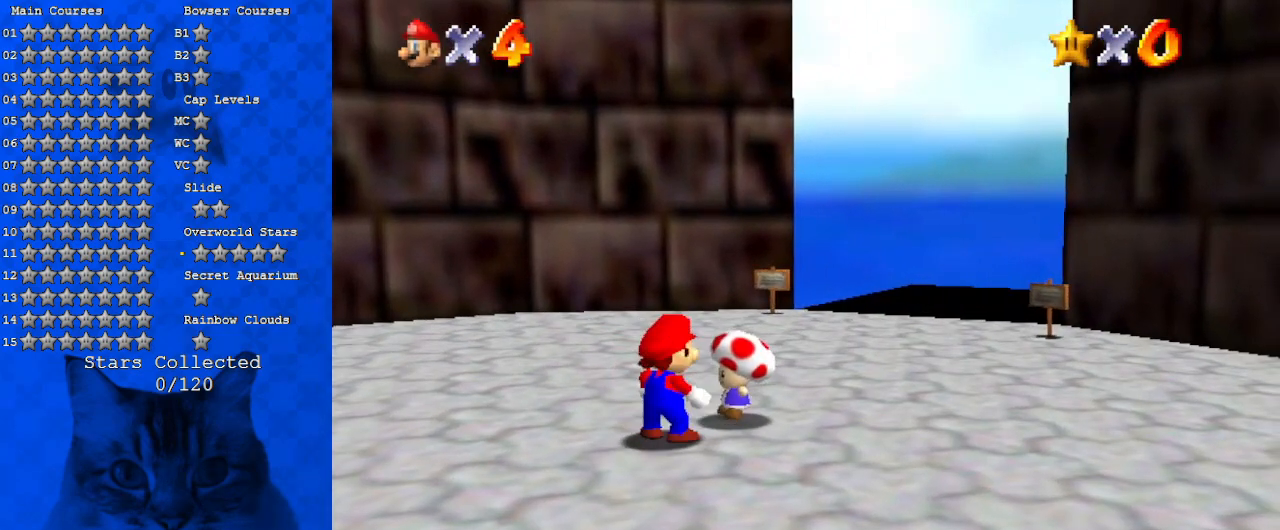
{"keys": [], "events": [[167, "ctrl", "down"], [367, "ctrl", "up"]]}
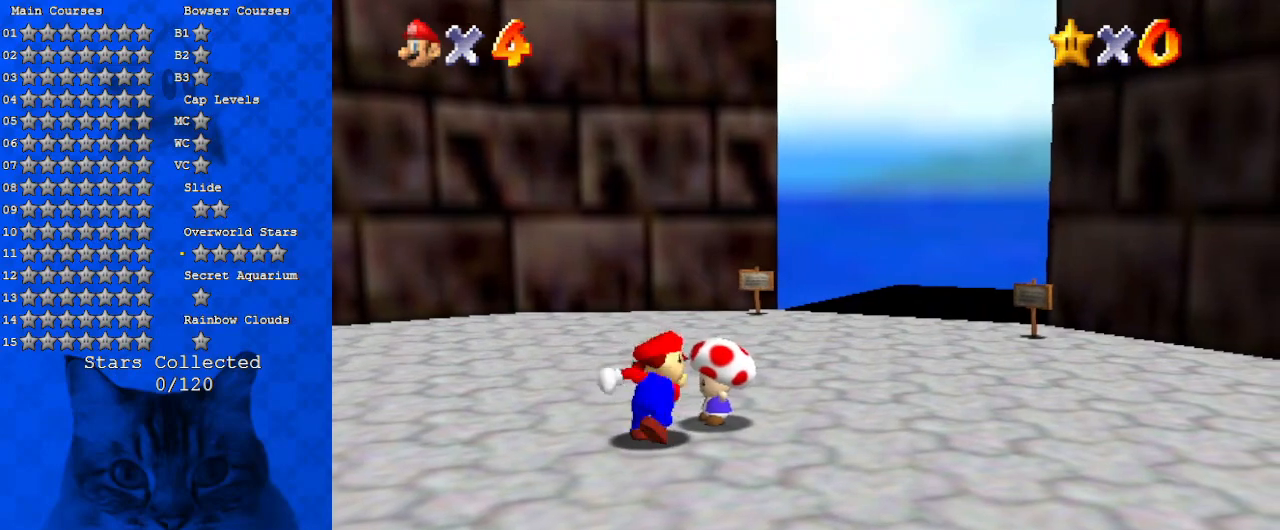
{"keys": [], "events": []}
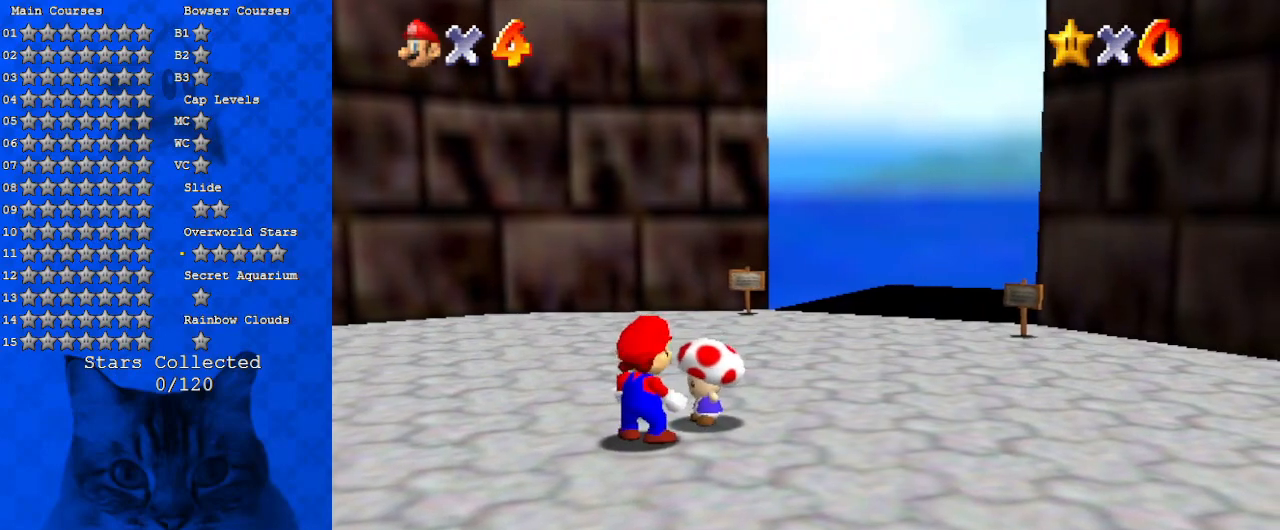
{"keys": [], "events": [[200, "ctrl", "down"], [333, "ctrl", "up"]]}
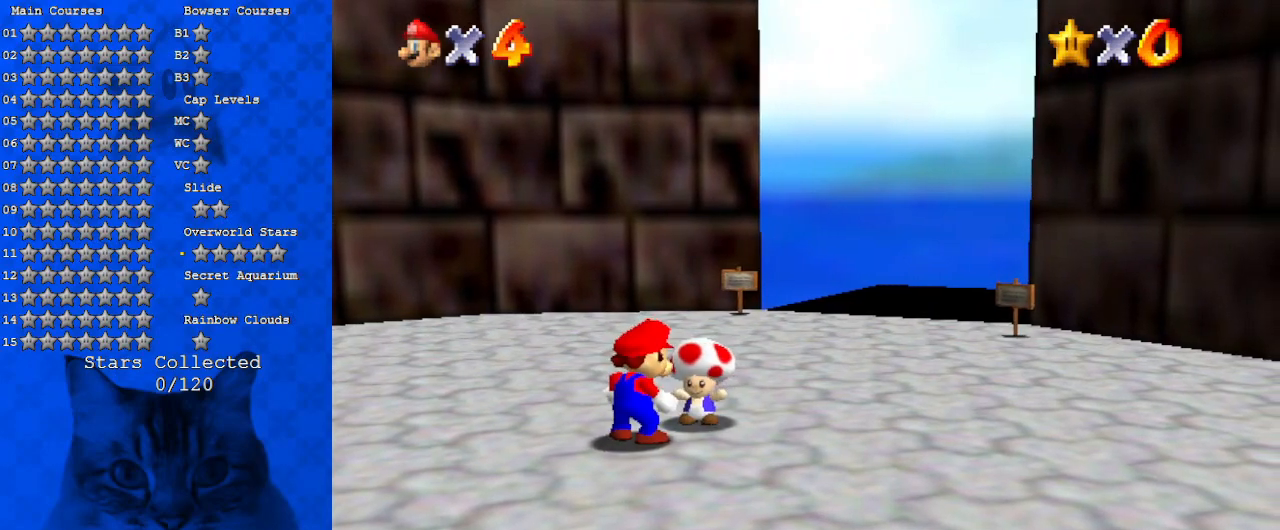
{"keys": [], "events": []}
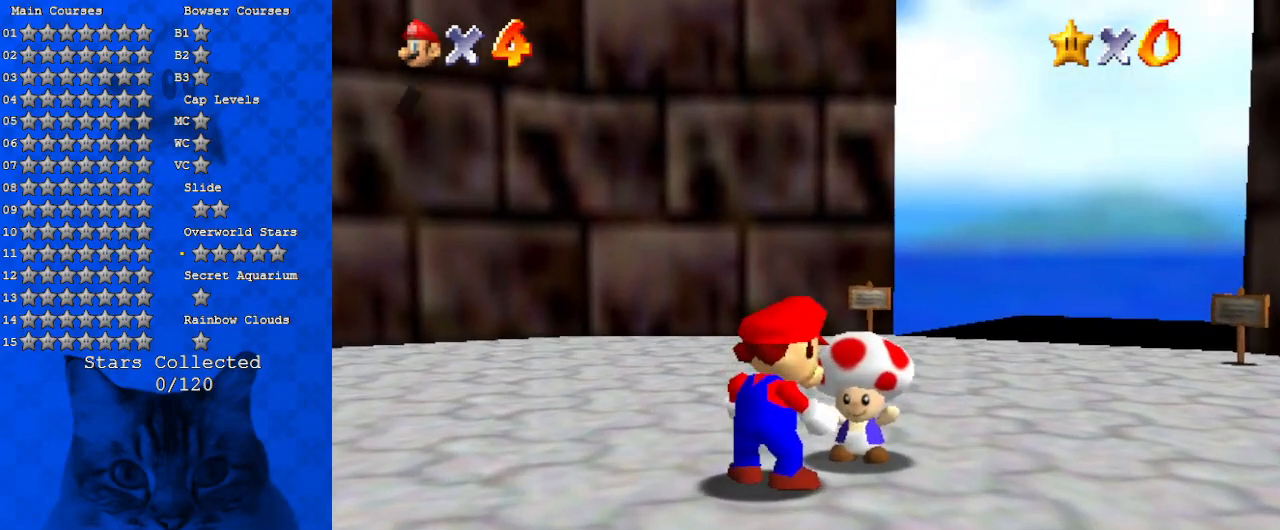
{"keys": [], "events": []}
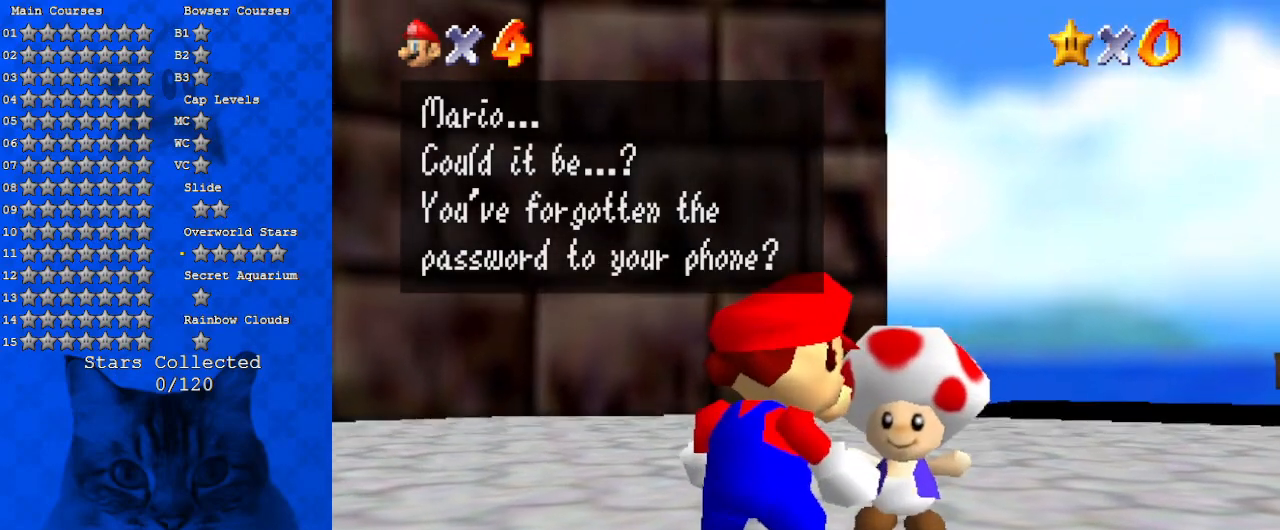
{"keys": [], "events": []}
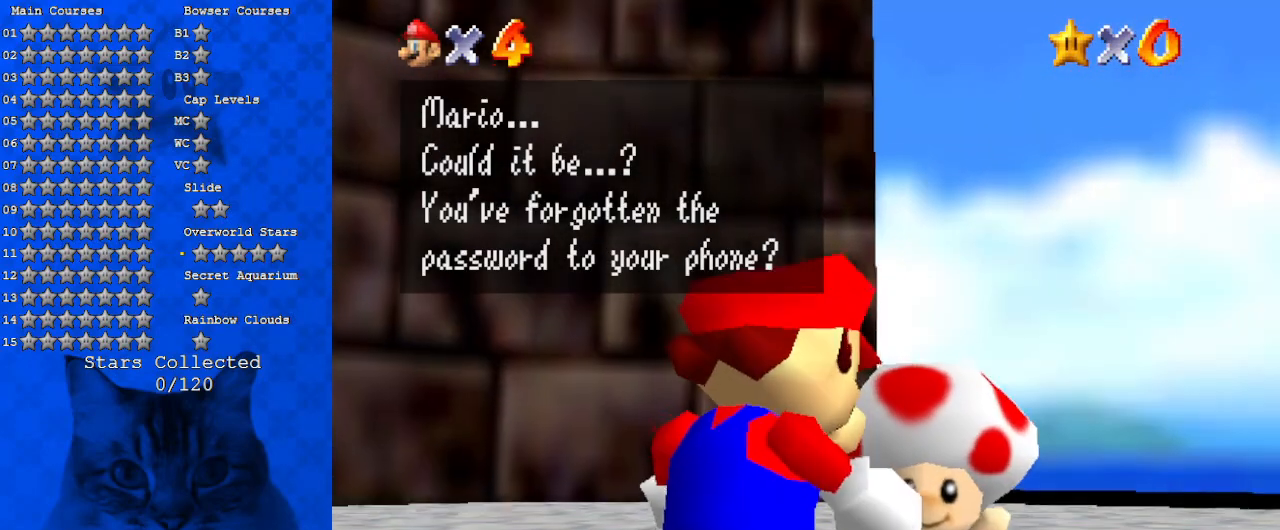
{"keys": [], "events": []}
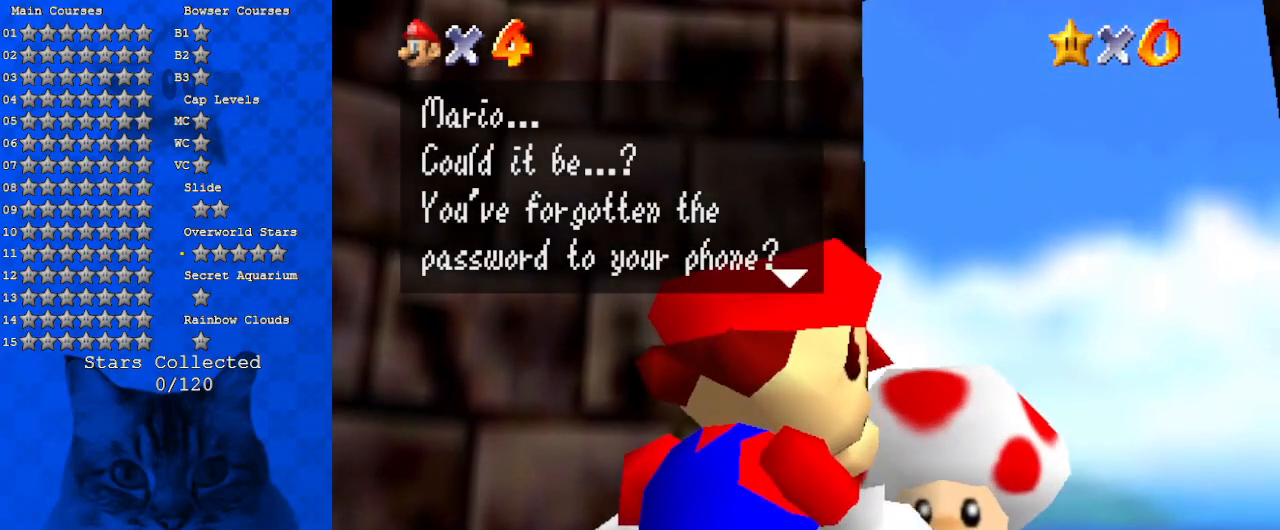
{"keys": [], "events": []}
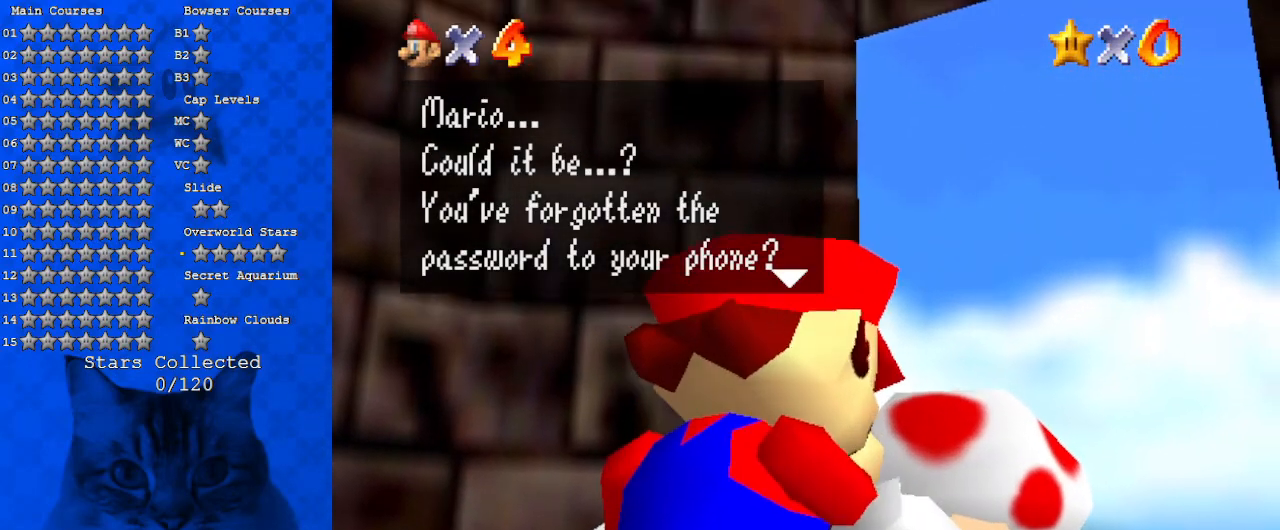
{"keys": [], "events": []}
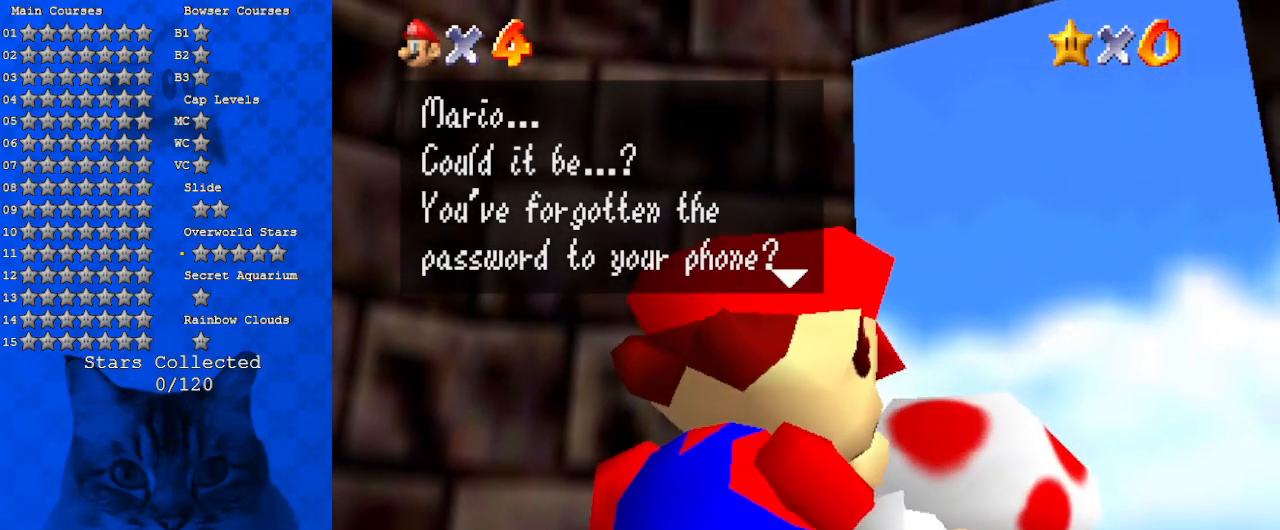
{"keys": [], "events": []}
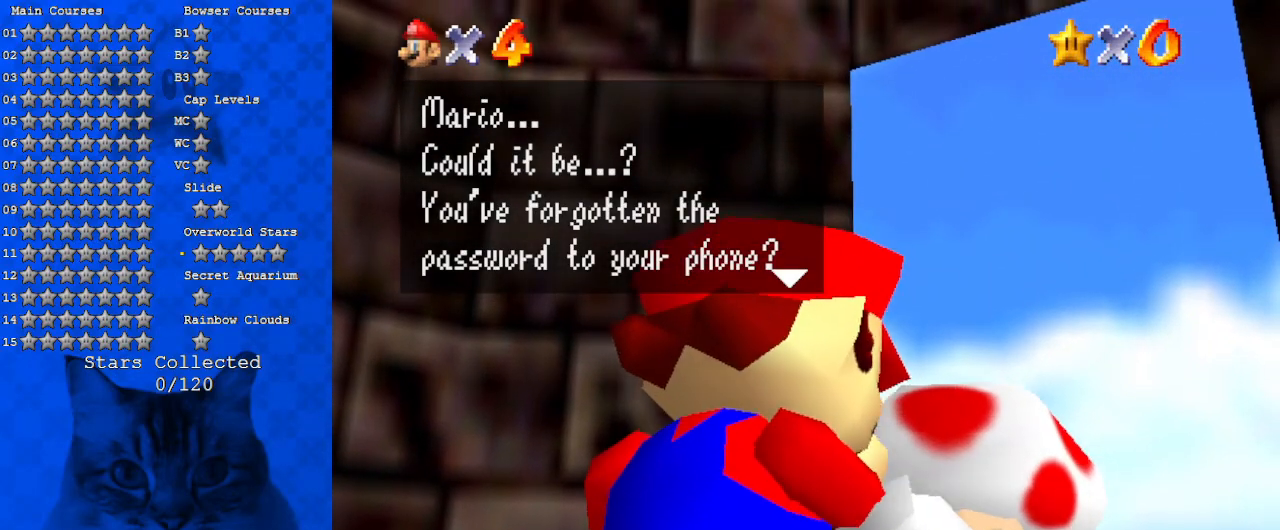
{"keys": [], "events": [[100, "shift", "down"], [300, "shift", "up"]]}